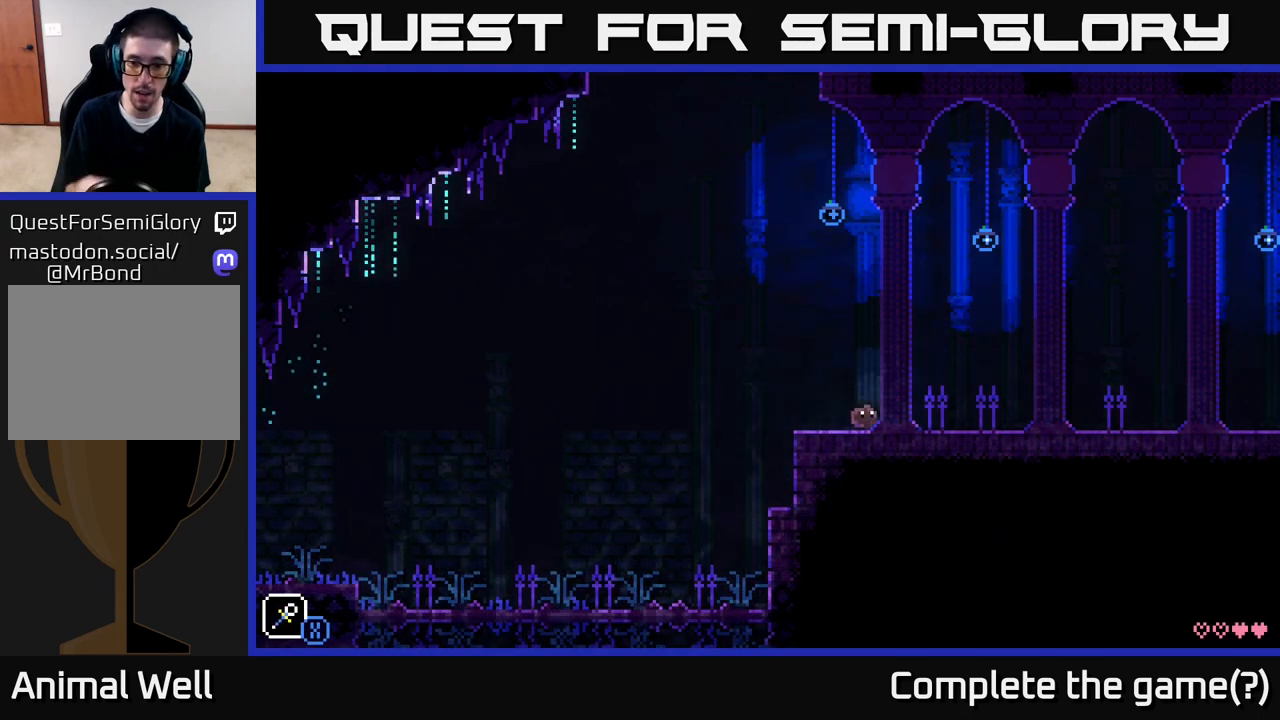
Gameplay with a controller (Xbox layout); each line is a JSON object with the inputs held at the frame after it. "events" lists button and stick changes between this image and that frame as [ms after this image, input, new state], when the widget could be followed in between.
{"buttons": [], "left_stick": "right", "right_stick": "center", "events": []}
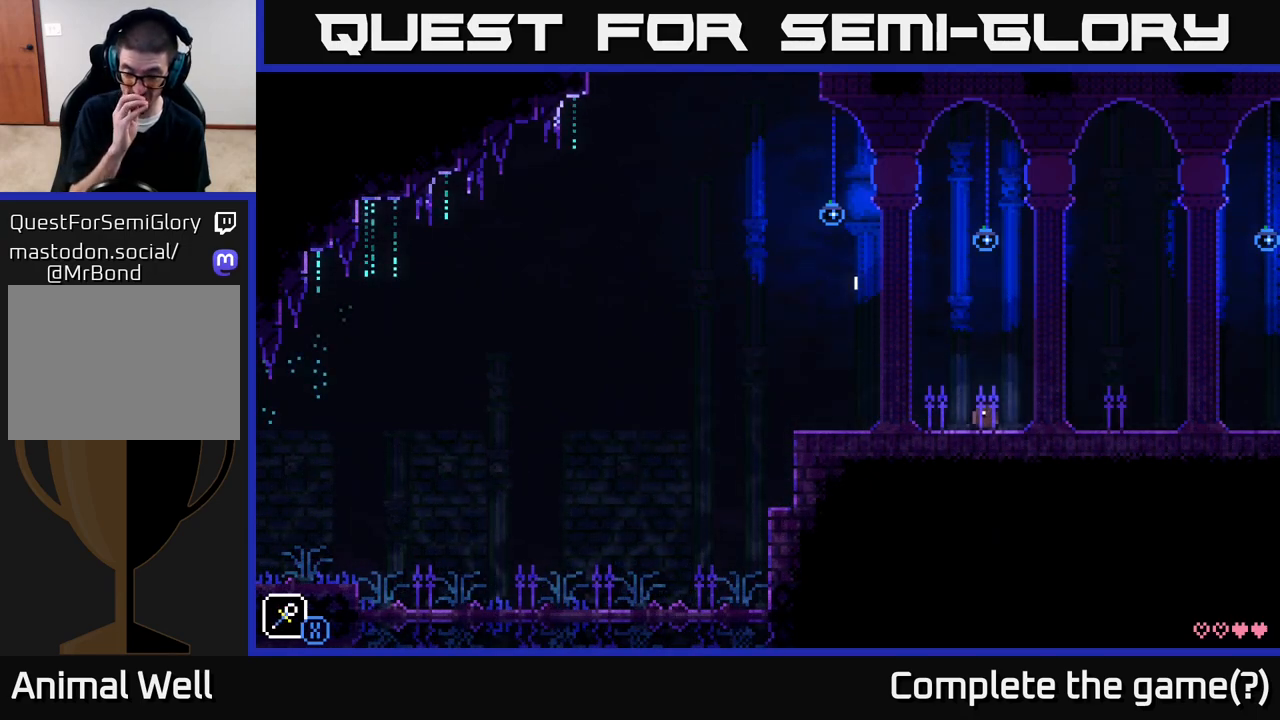
{"buttons": [], "left_stick": "right", "right_stick": "center", "events": []}
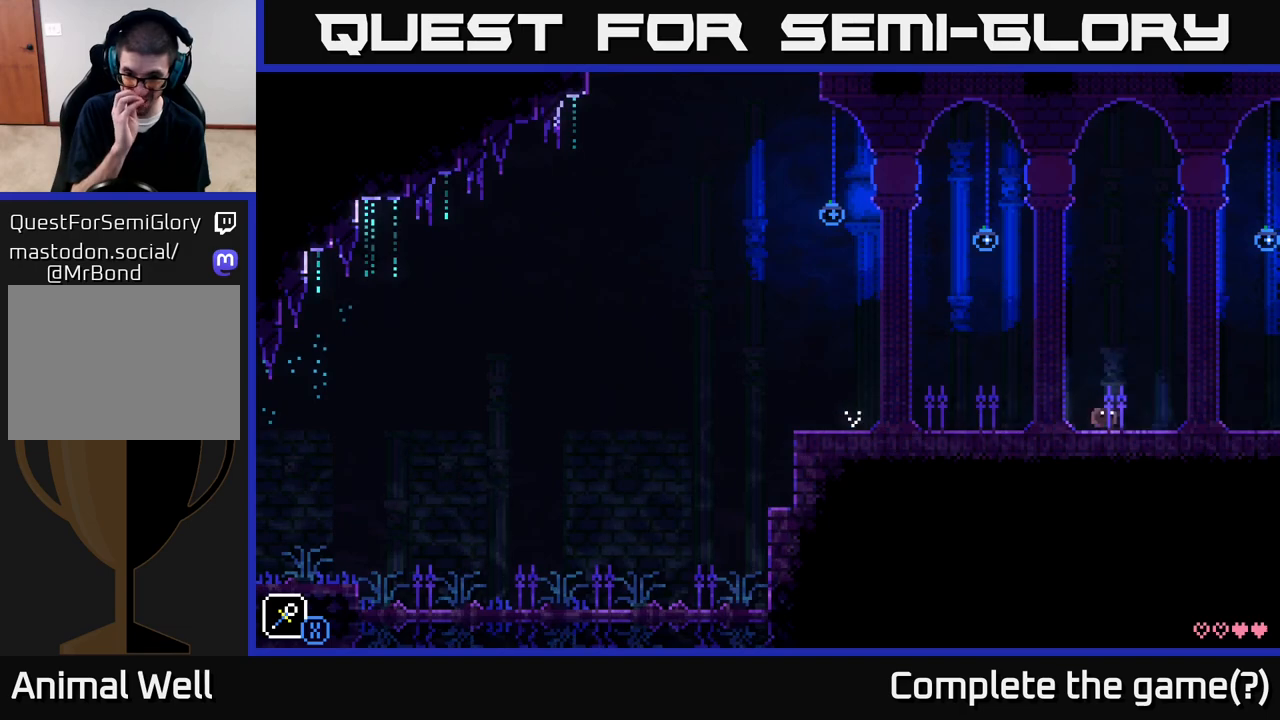
{"buttons": [], "left_stick": "right", "right_stick": "center", "events": []}
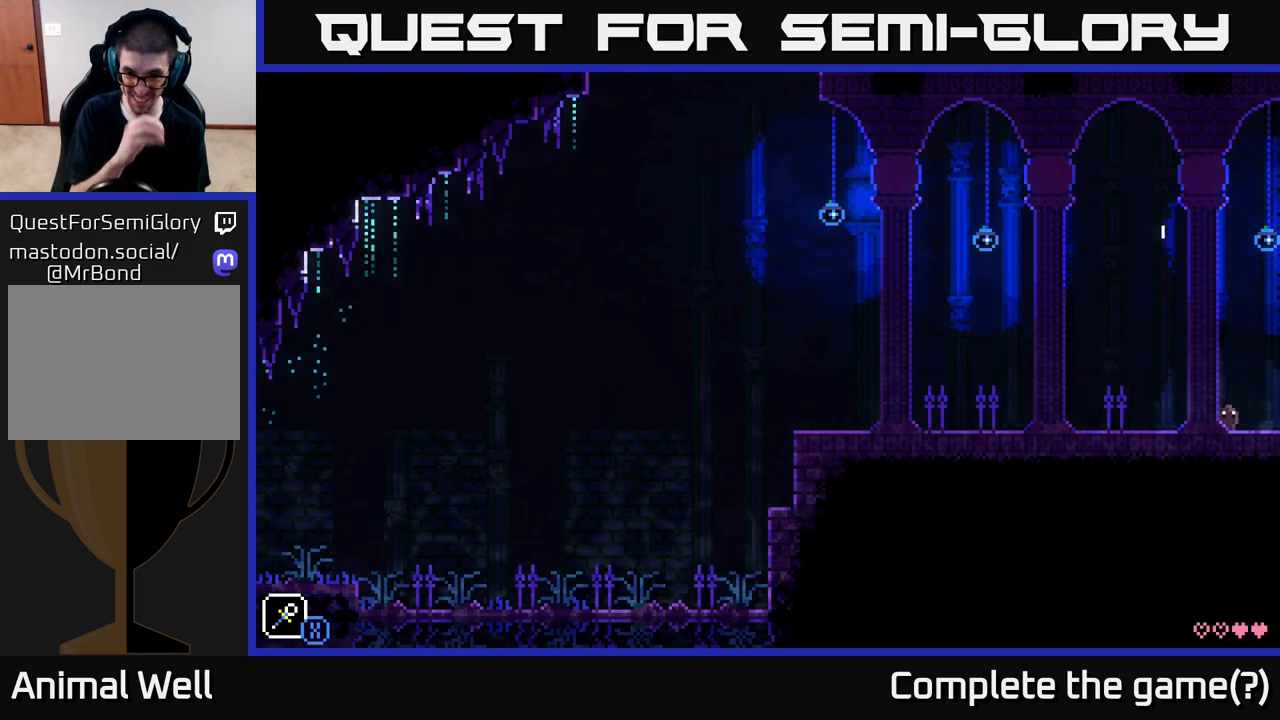
{"buttons": [], "left_stick": "right", "right_stick": "center", "events": []}
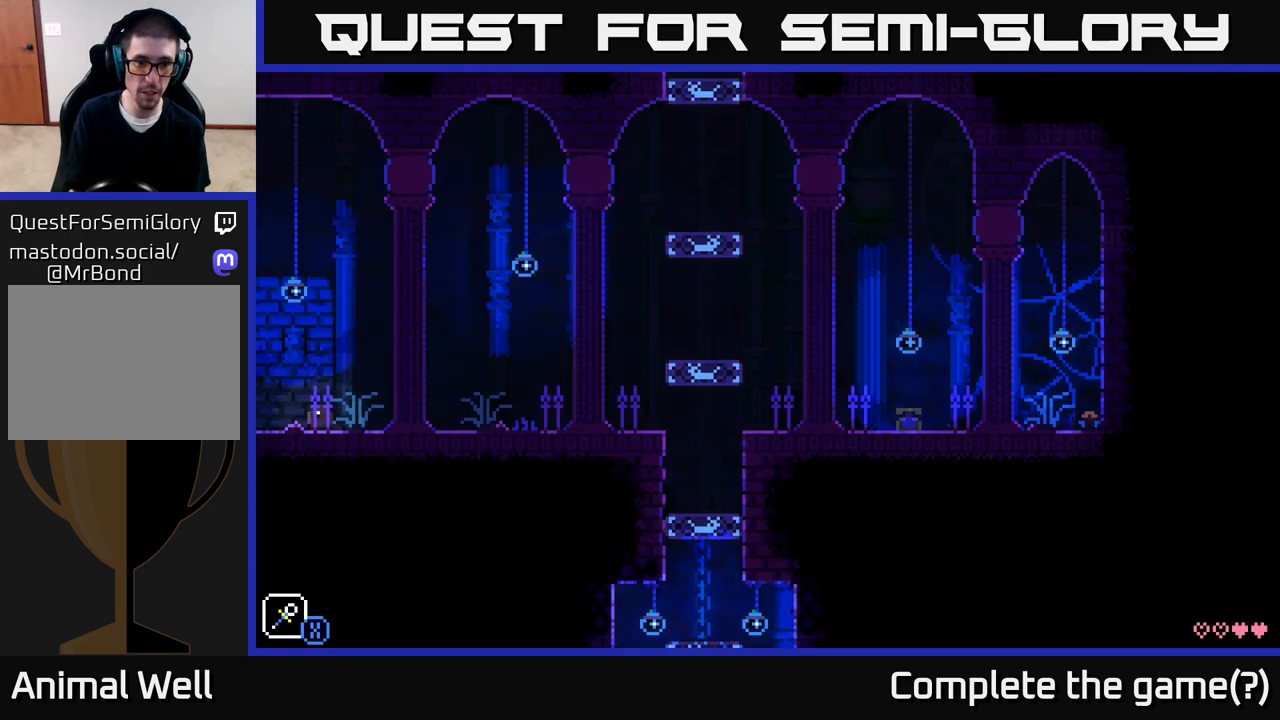
{"buttons": [], "left_stick": "right", "right_stick": "center", "events": []}
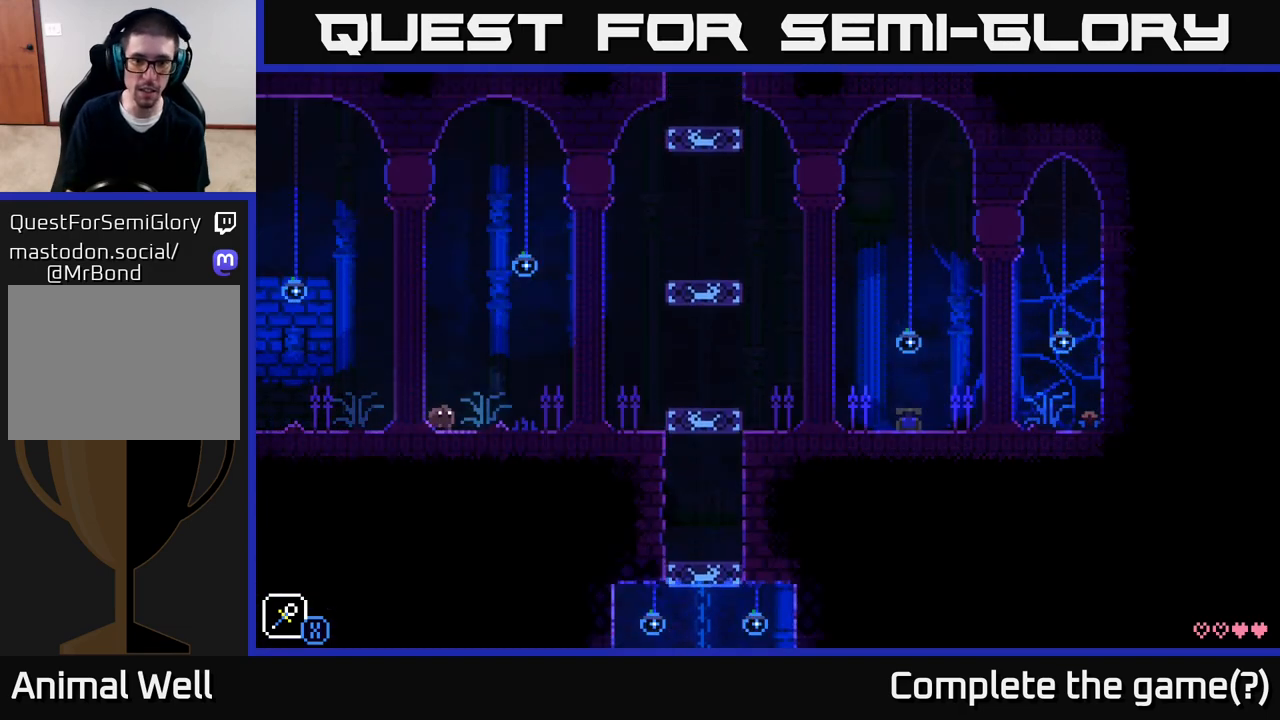
{"buttons": [], "left_stick": "right", "right_stick": "center", "events": []}
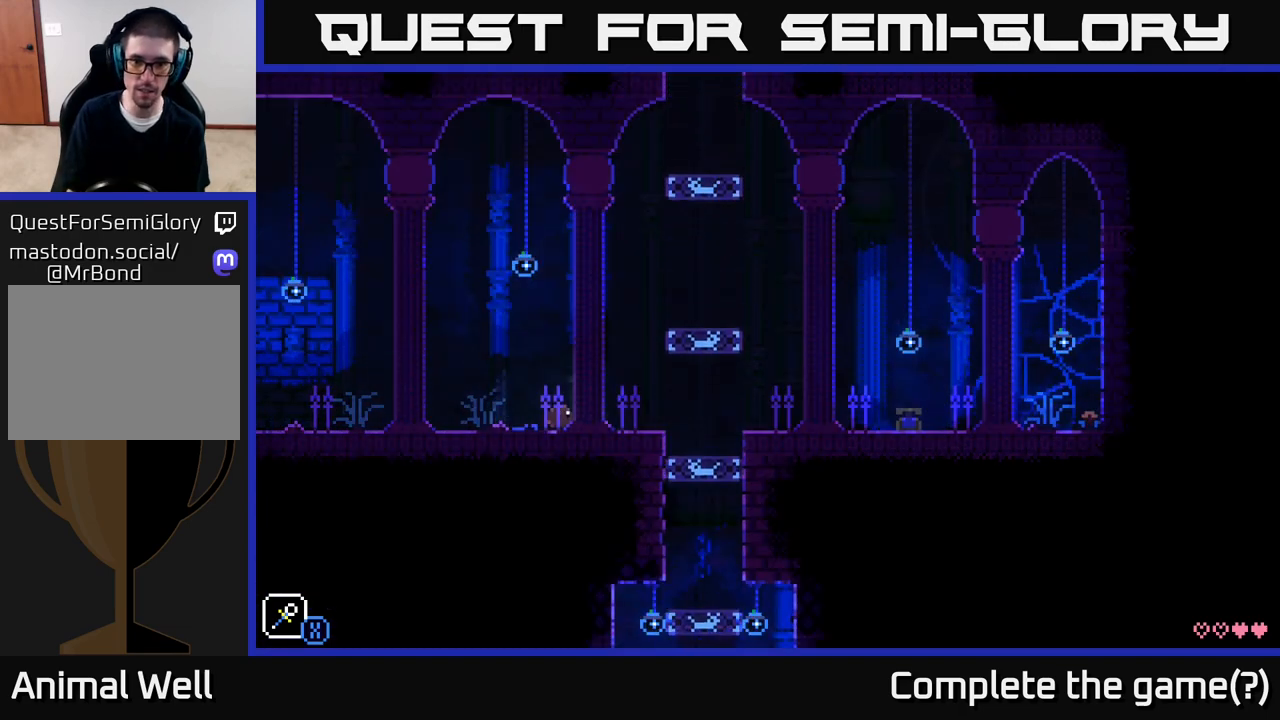
{"buttons": [], "left_stick": "right", "right_stick": "center", "events": [[83, "A", "down"], [433, "A", "up"]]}
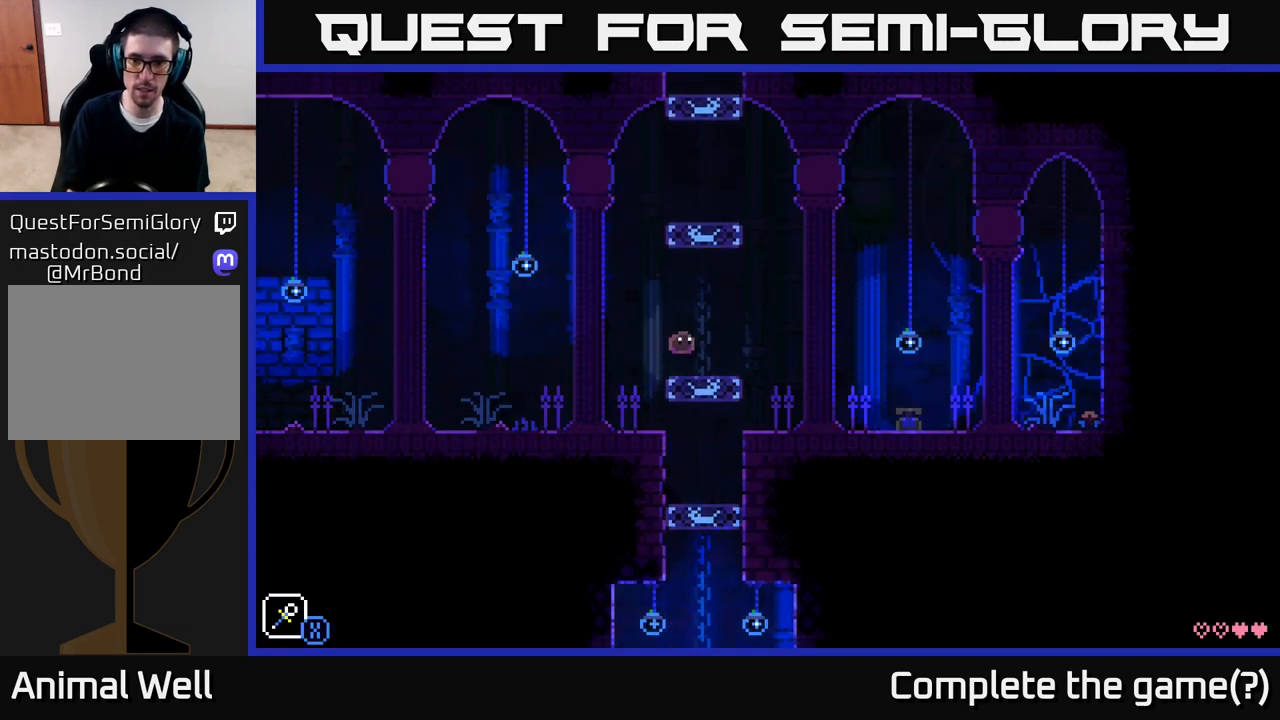
{"buttons": [], "left_stick": "right", "right_stick": "center", "events": [[117, "A", "down"], [217, "A", "up"]]}
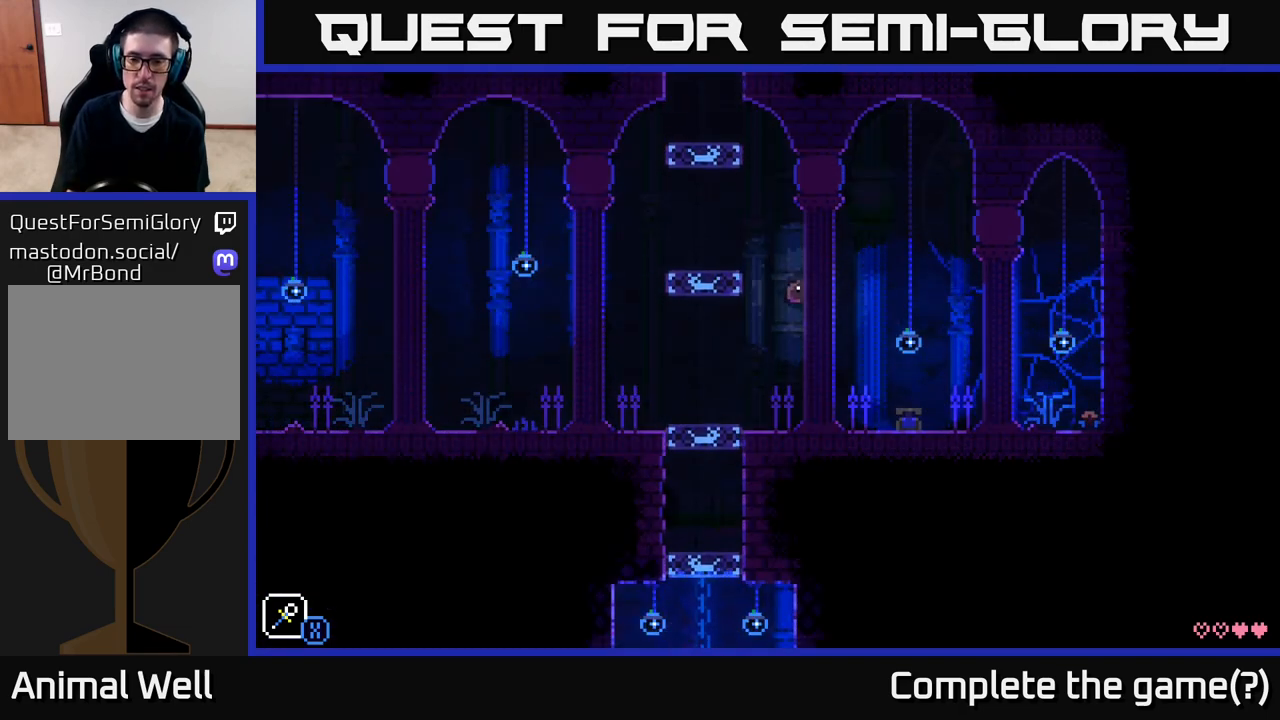
{"buttons": ["B"], "left_stick": "center", "right_stick": "center", "events": [[417, "left_stick", "center"], [500, "B", "down"]]}
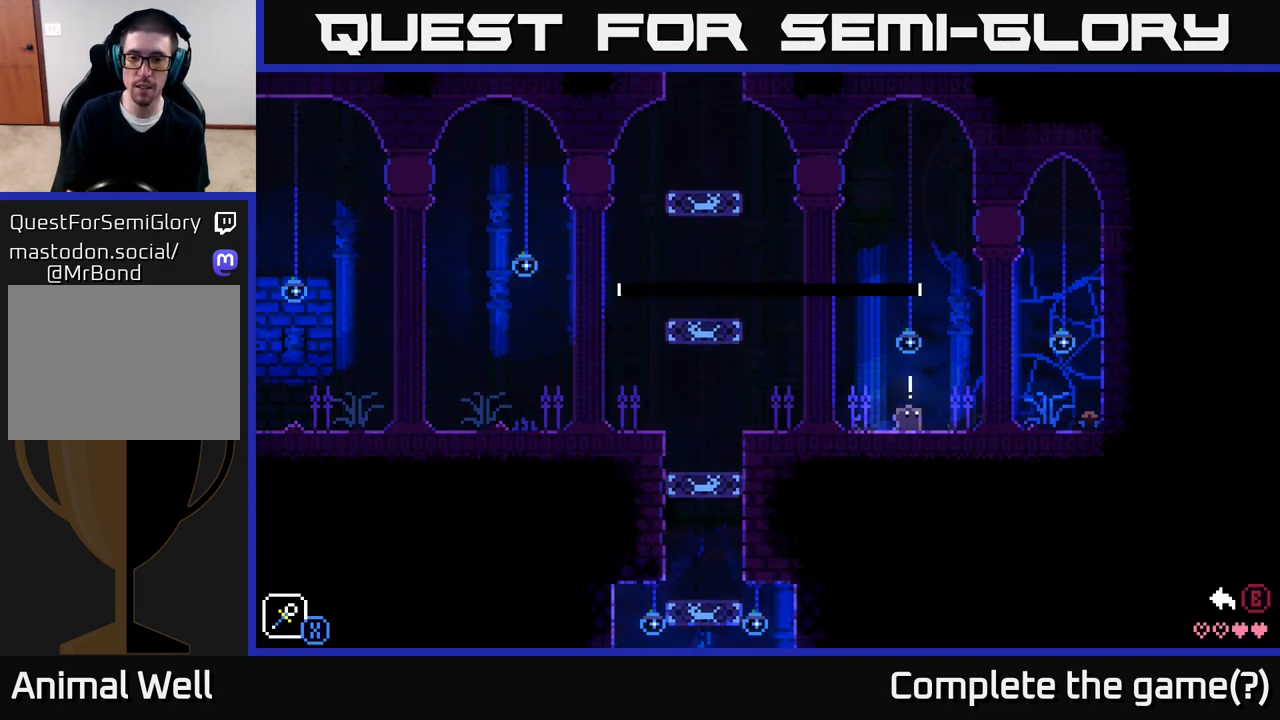
{"buttons": [], "left_stick": "center", "right_stick": "center", "events": [[117, "B", "up"], [317, "A", "down"], [467, "A", "up"]]}
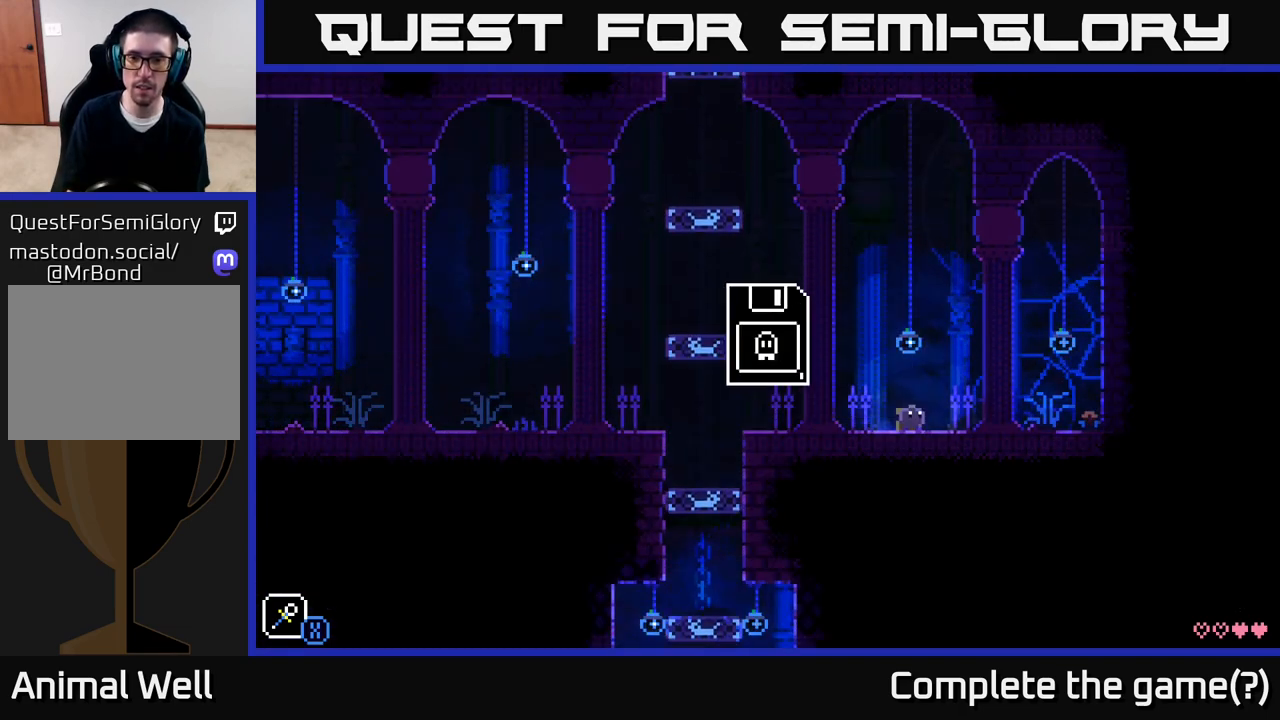
{"buttons": [], "left_stick": "left", "right_stick": "center", "events": [[67, "left_stick", "left"]]}
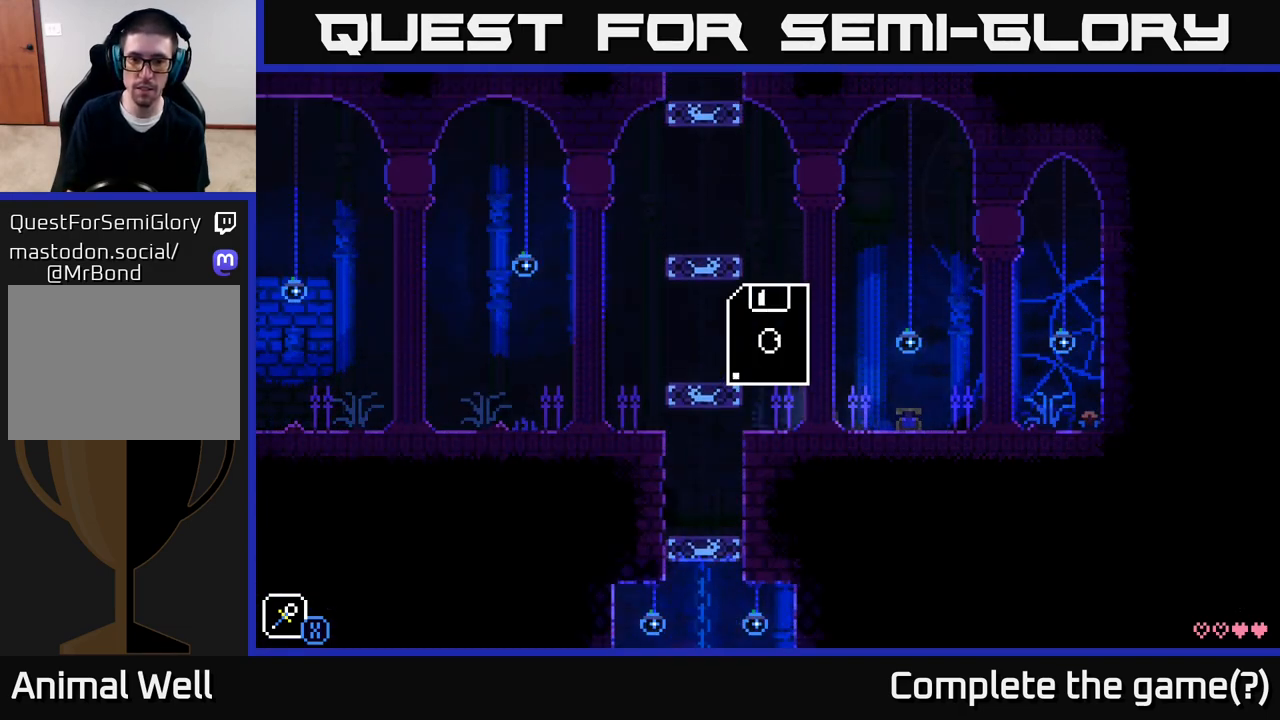
{"buttons": [], "left_stick": "left", "right_stick": "center", "events": [[33, "A", "down"], [117, "A", "up"]]}
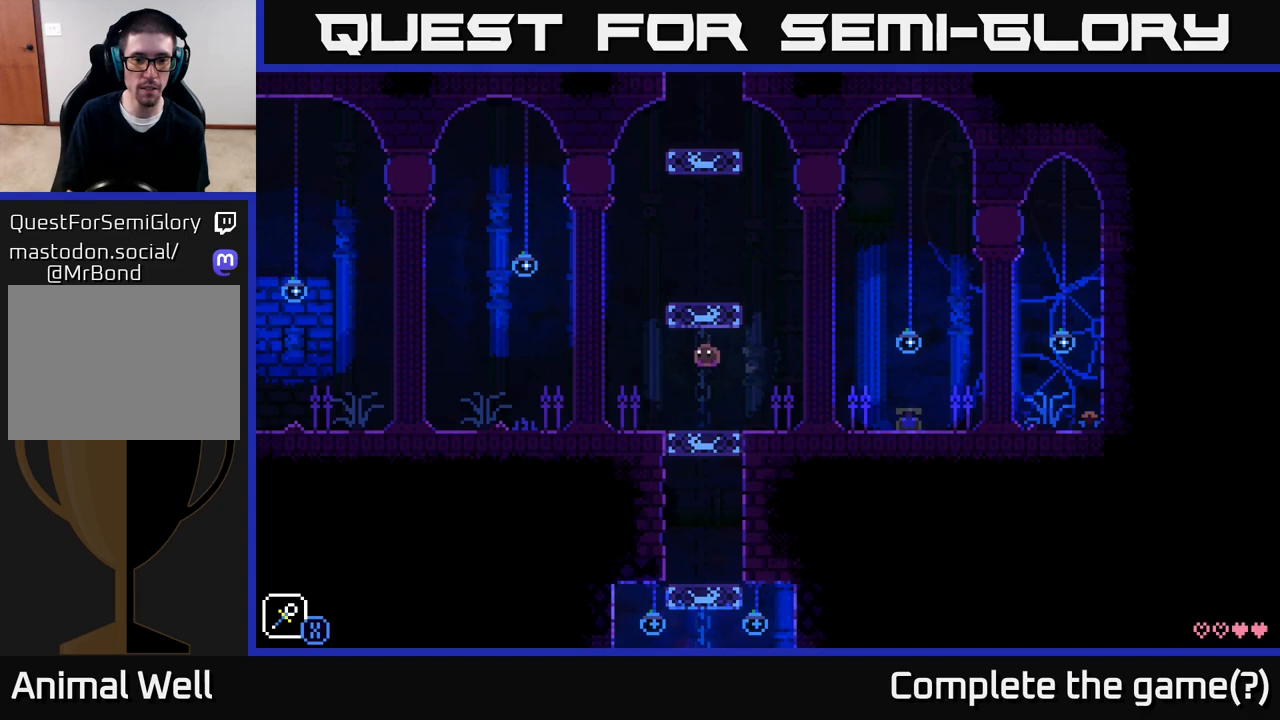
{"buttons": [], "left_stick": "center", "right_stick": "center", "events": [[17, "left_stick", "center"]]}
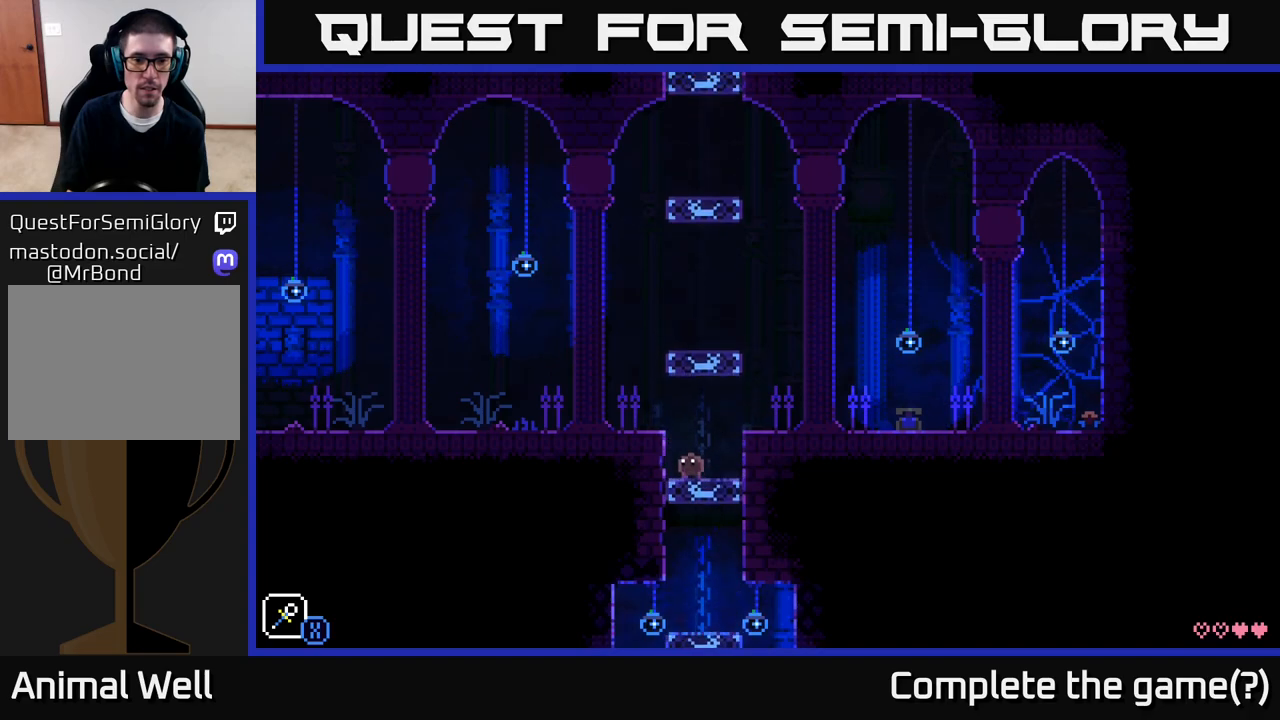
{"buttons": [], "left_stick": "center", "right_stick": "center", "events": []}
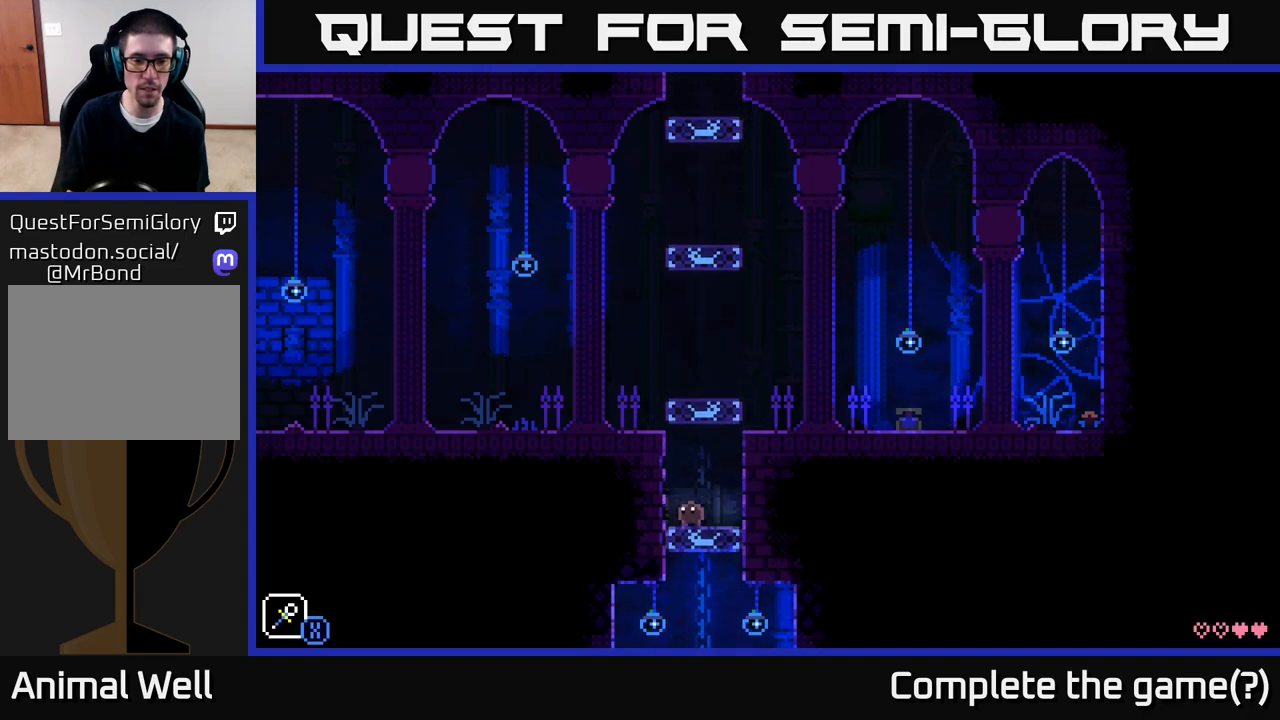
{"buttons": [], "left_stick": "center", "right_stick": "center", "events": []}
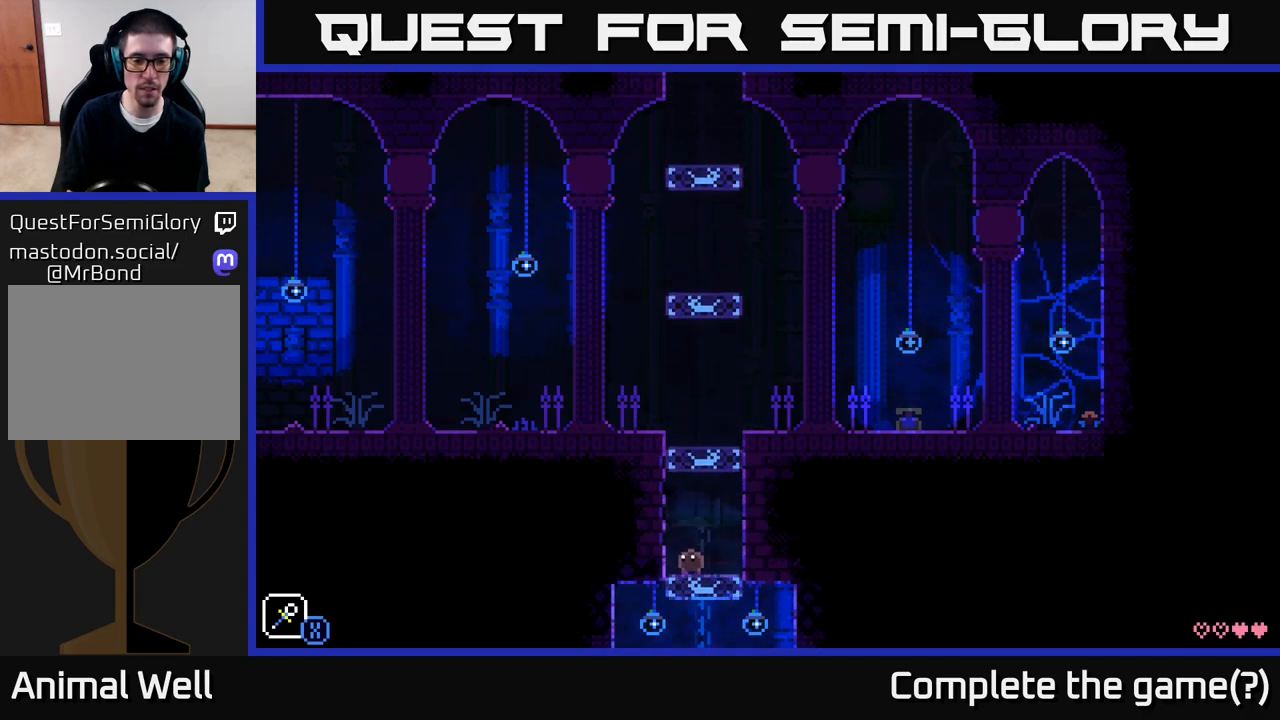
{"buttons": [], "left_stick": "center", "right_stick": "center", "events": []}
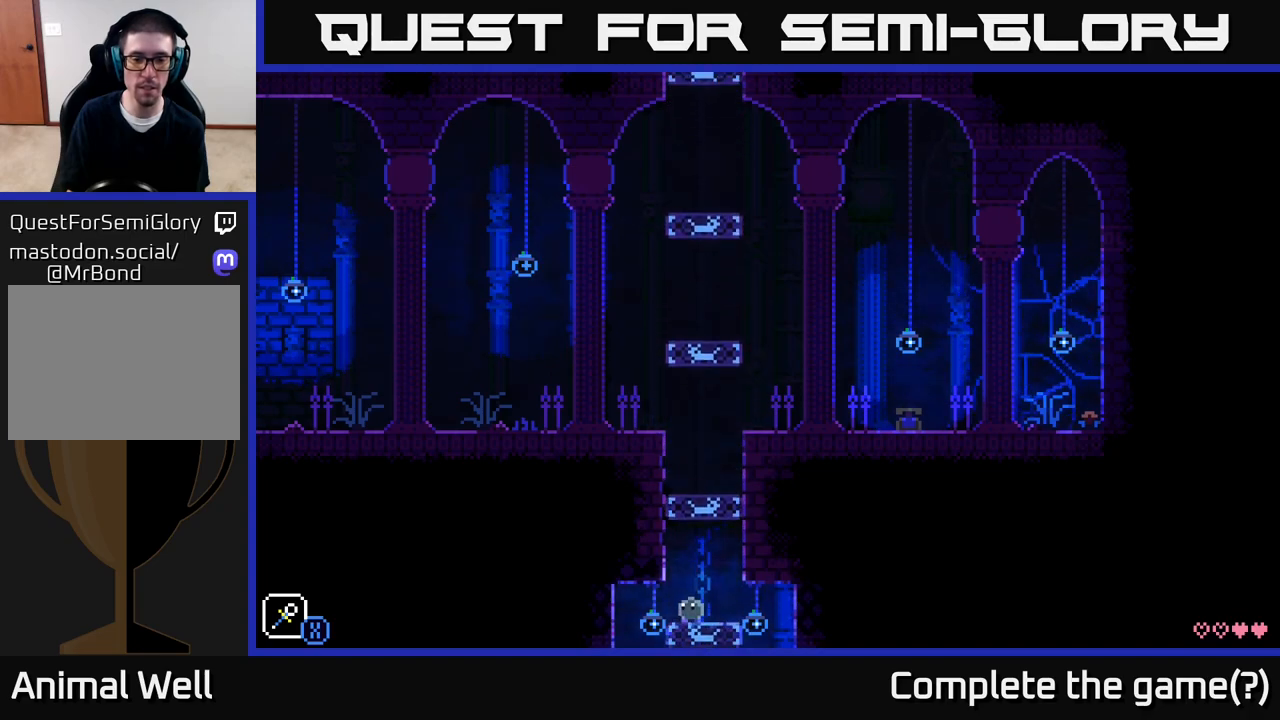
{"buttons": [], "left_stick": "center", "right_stick": "center", "events": []}
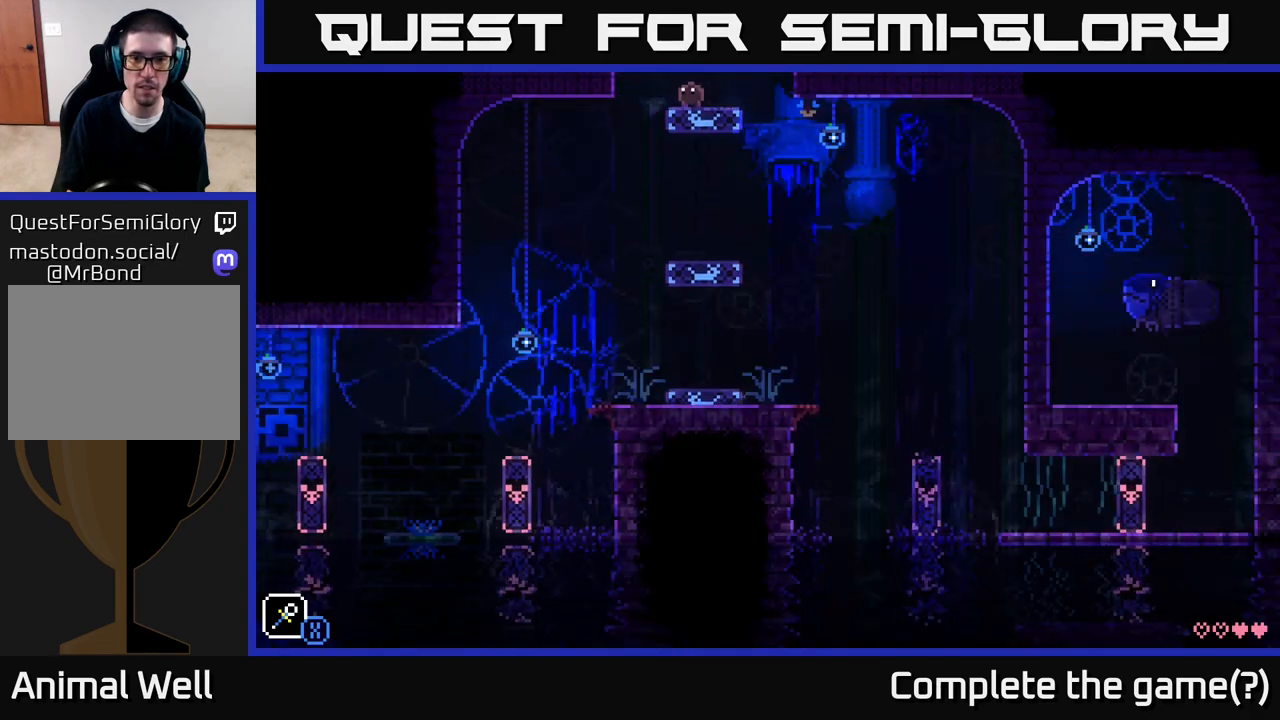
{"buttons": [], "left_stick": "center", "right_stick": "center", "events": []}
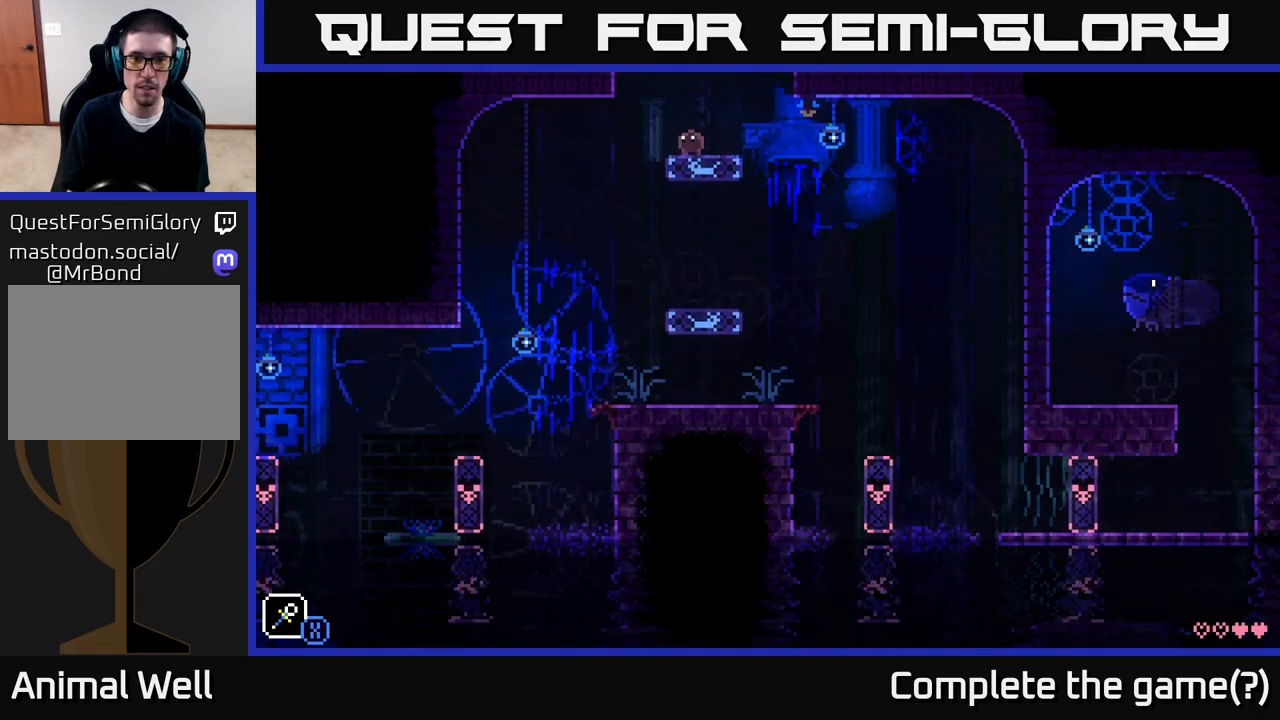
{"buttons": [], "left_stick": "center", "right_stick": "center", "events": []}
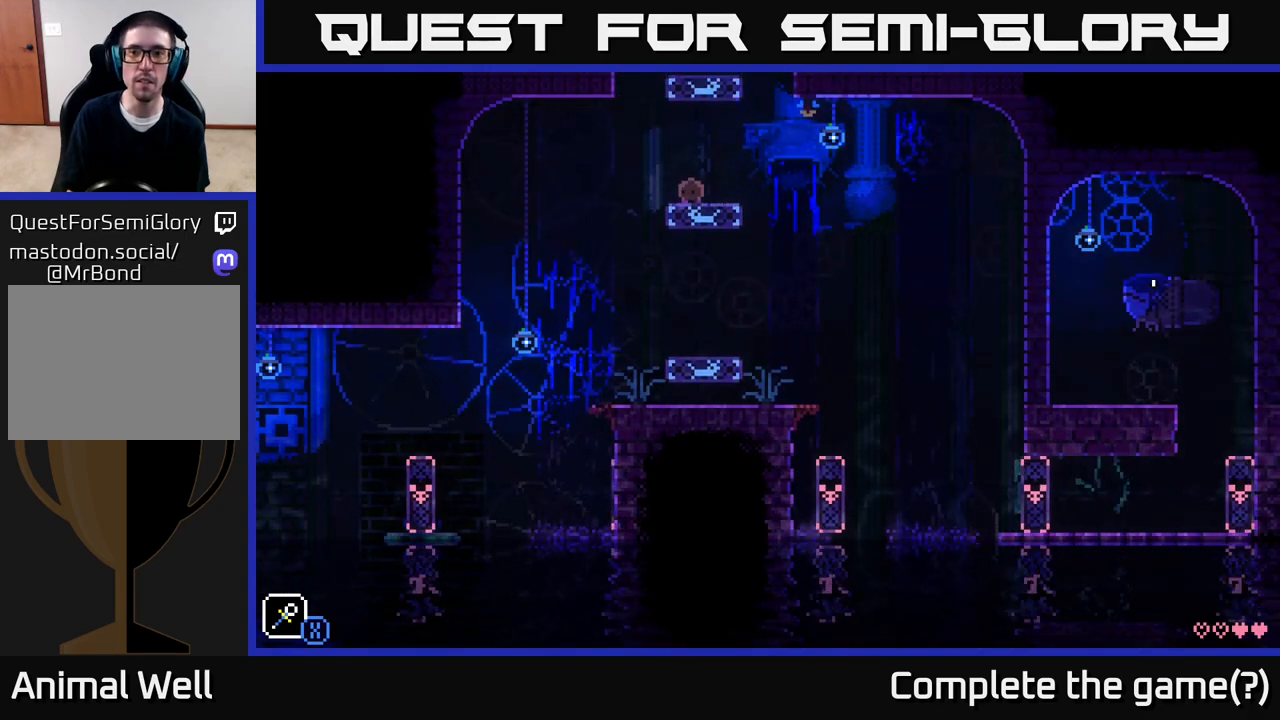
{"buttons": [], "left_stick": "center", "right_stick": "center", "events": []}
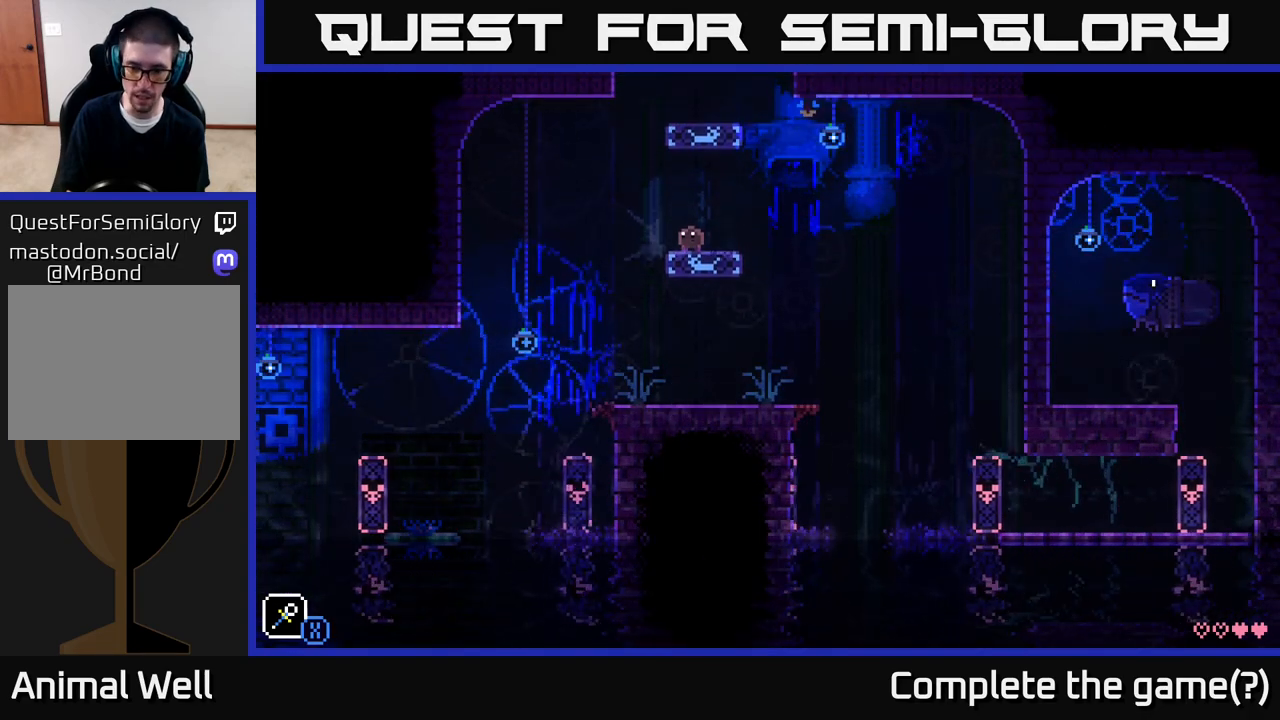
{"buttons": [], "left_stick": "center", "right_stick": "center", "events": []}
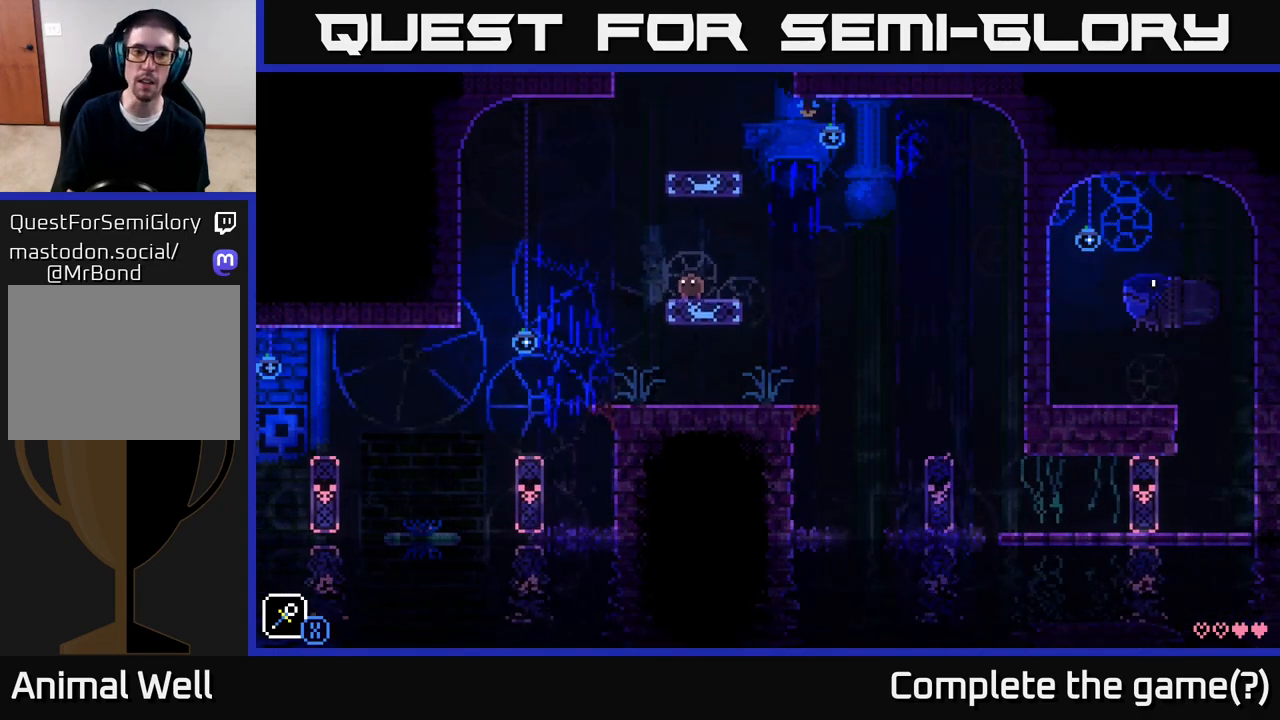
{"buttons": [], "left_stick": "left", "right_stick": "center", "events": [[350, "left_stick", "left"]]}
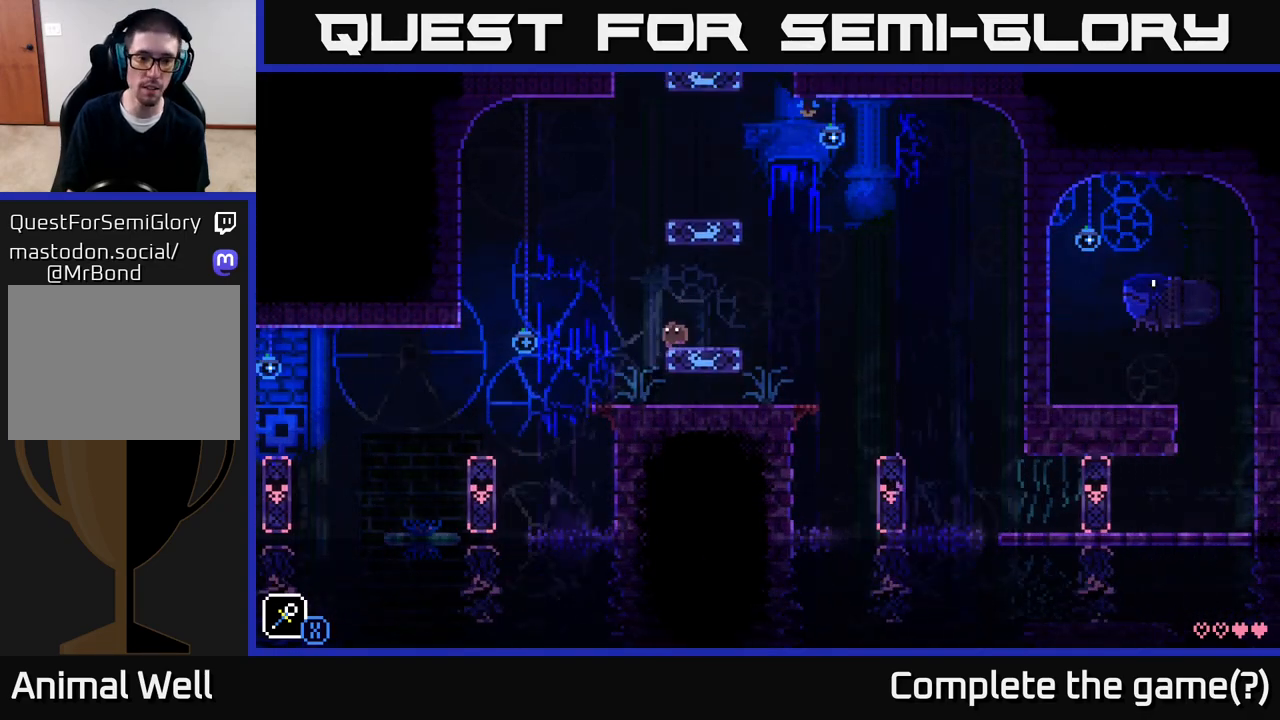
{"buttons": [], "left_stick": "center", "right_stick": "center", "events": [[83, "left_stick", "center"]]}
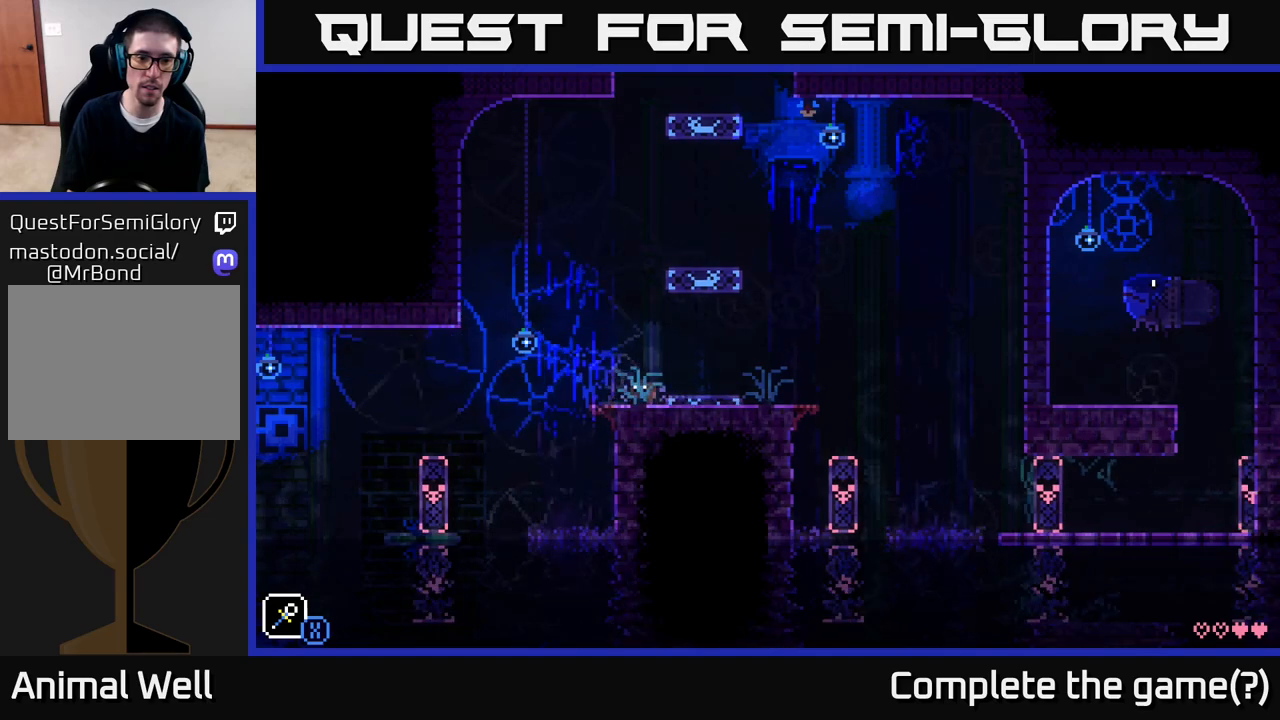
{"buttons": ["A"], "left_stick": "center", "right_stick": "center", "events": [[117, "left_stick", "left"], [333, "left_stick", "center"], [383, "A", "down"]]}
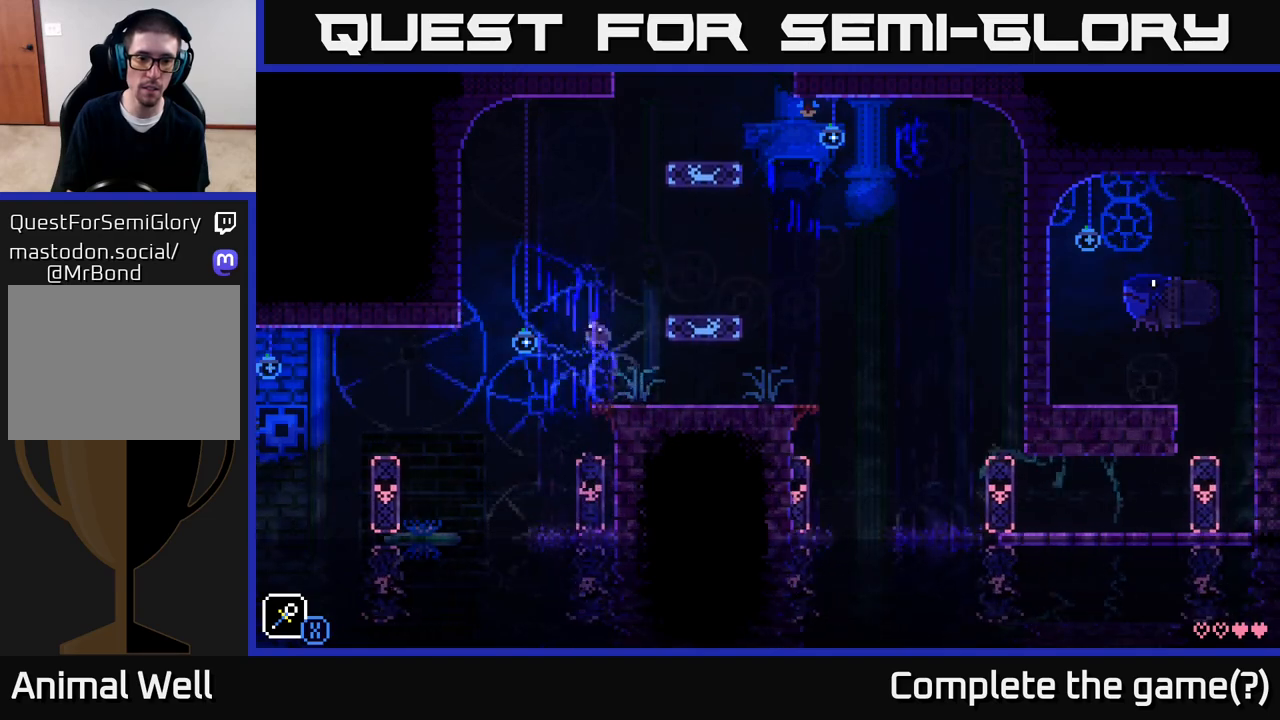
{"buttons": [], "left_stick": "center", "right_stick": "center", "events": [[33, "left_stick", "left"], [67, "A", "up"], [333, "left_stick", "center"]]}
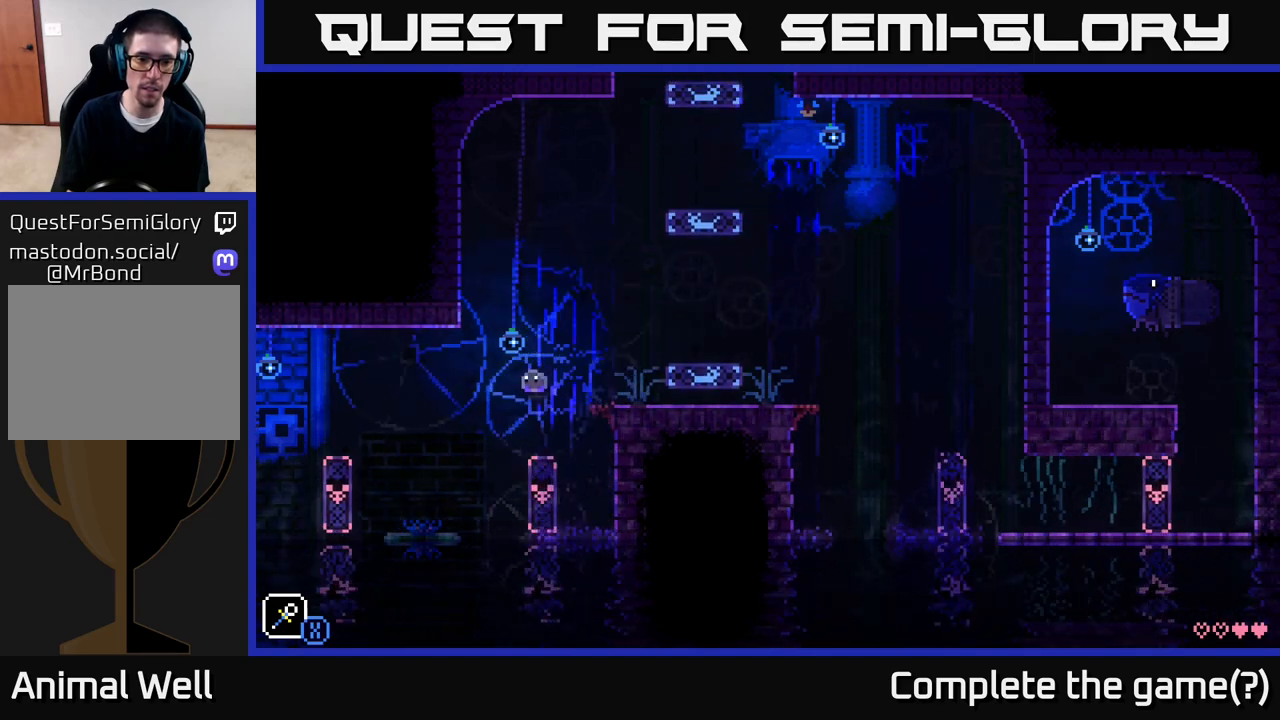
{"buttons": [], "left_stick": "center", "right_stick": "center", "events": []}
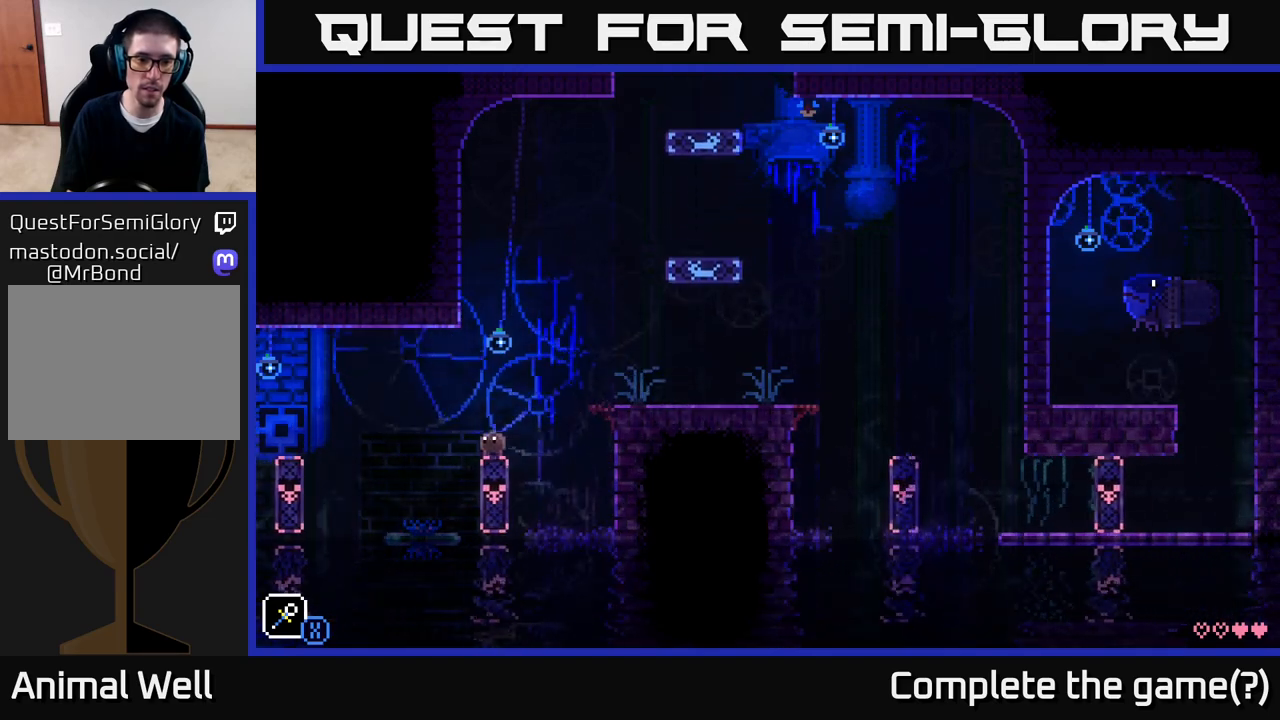
{"buttons": [], "left_stick": "center", "right_stick": "center", "events": []}
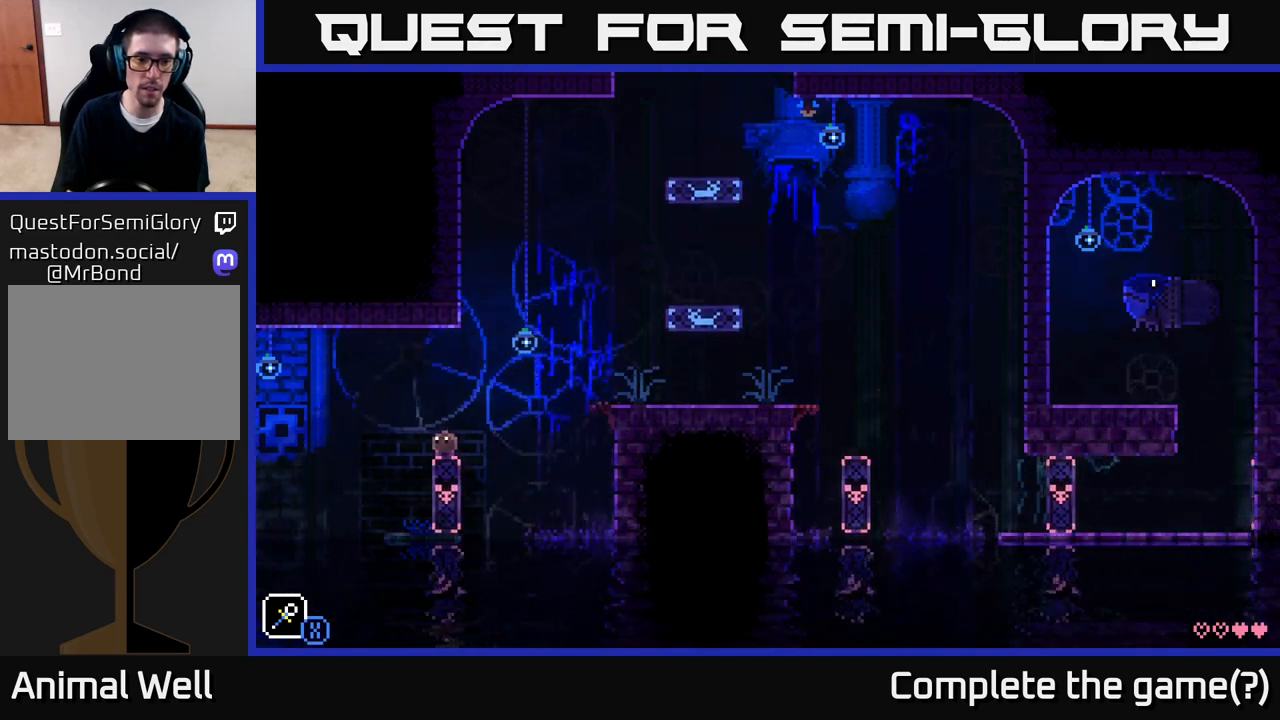
{"buttons": [], "left_stick": "center", "right_stick": "center", "events": []}
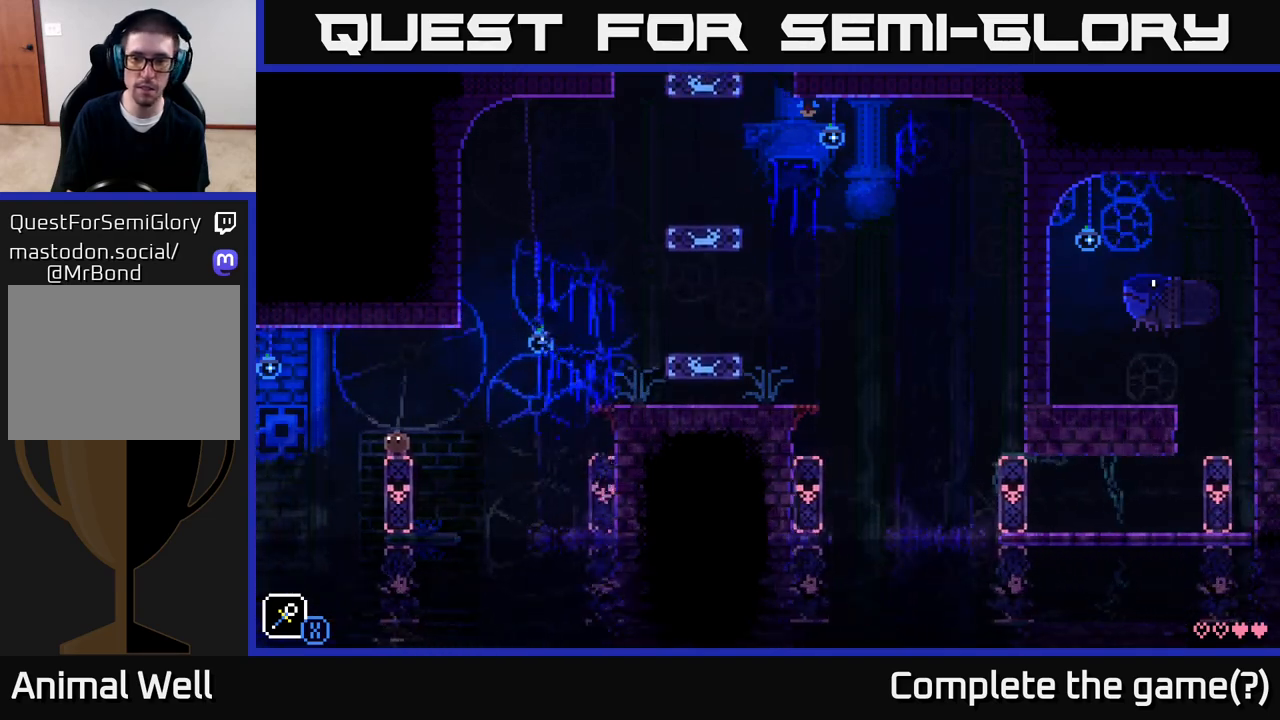
{"buttons": [], "left_stick": "center", "right_stick": "center", "events": []}